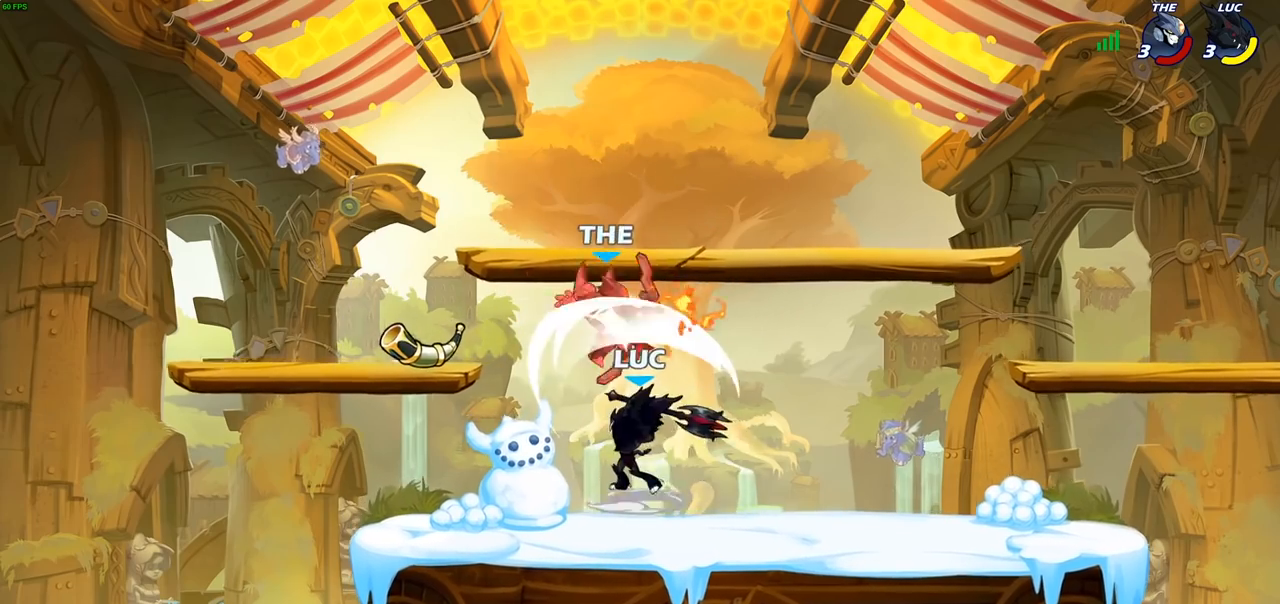
Gameplay with a controller (PlayStation layout); each line is a JSON object with the inputs held at the frame after it. "events" lists button and stick changes between this image and that frame as [ms after this image, input, new state], when the widget could be followed in between.
{"buttons": ["R2"], "left_stick": "up", "right_stick": "center", "events": [[100, "left_stick", "up"], [317, "R2", "down"]]}
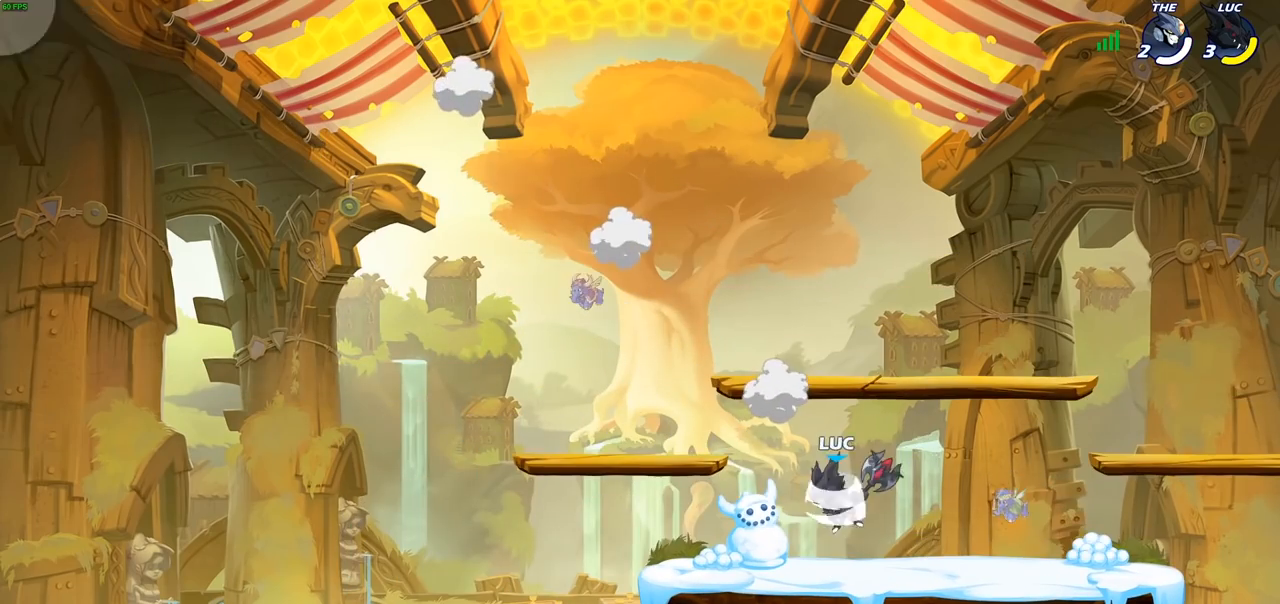
{"buttons": [], "left_stick": "up", "right_stick": "center", "events": [[267, "R2", "up"], [300, "CROSS", "down"], [433, "CROSS", "up"]]}
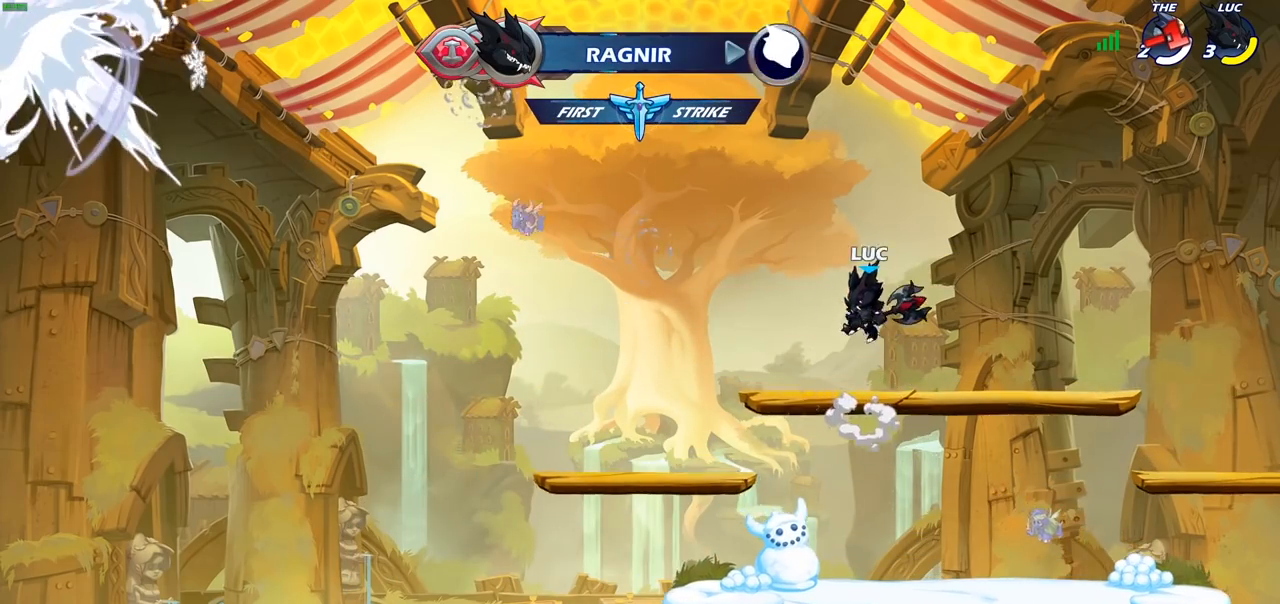
{"buttons": [], "left_stick": "right", "right_stick": "center", "events": [[17, "left_stick", "up-right"], [233, "left_stick", "right"]]}
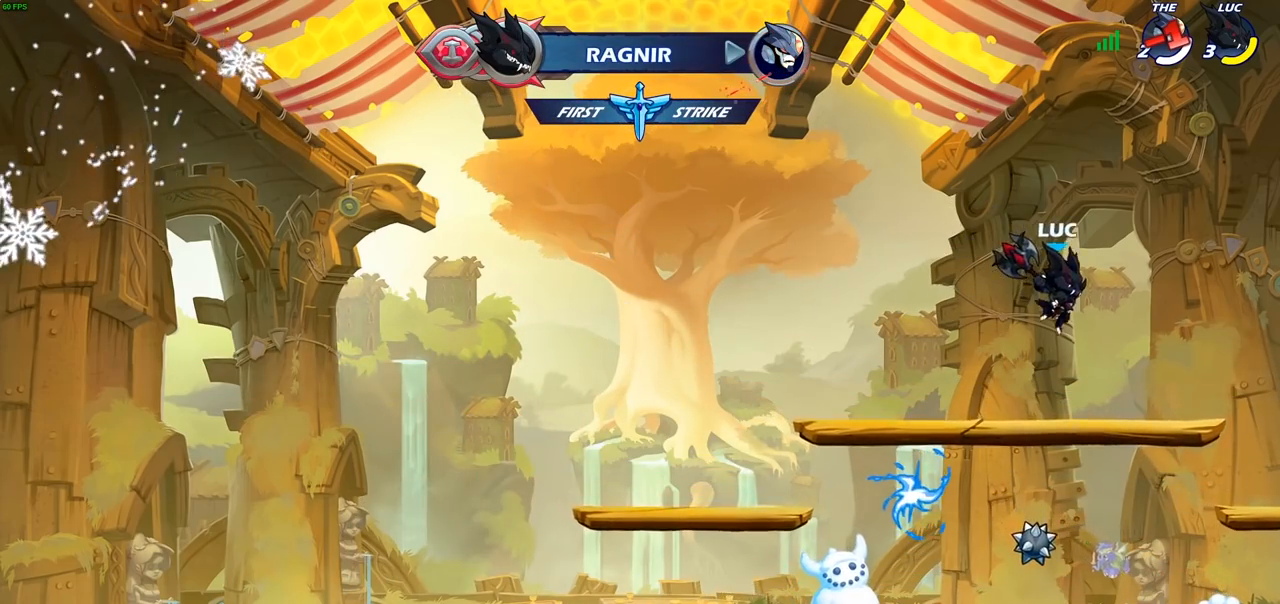
{"buttons": [], "left_stick": "down-right", "right_stick": "center", "events": [[467, "left_stick", "down-right"]]}
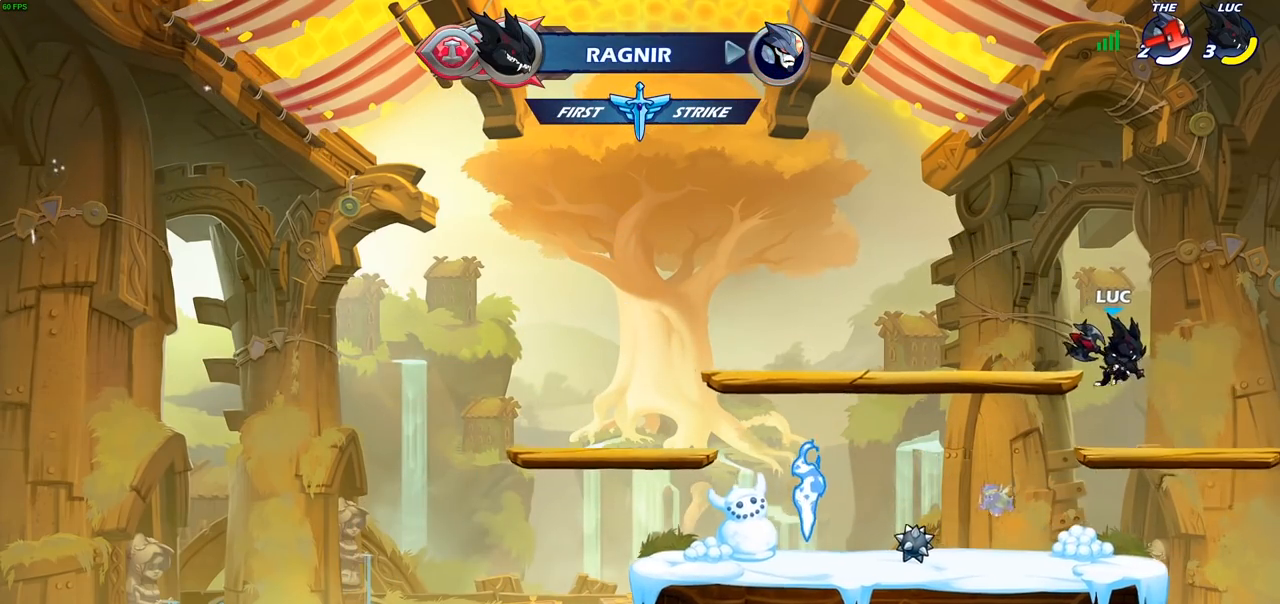
{"buttons": ["CIRCLE"], "left_stick": "center", "right_stick": "center", "events": [[33, "left_stick", "down"], [133, "left_stick", "left"], [300, "R2", "down"], [367, "CIRCLE", "down"], [383, "left_stick", "center"], [450, "R2", "up"]]}
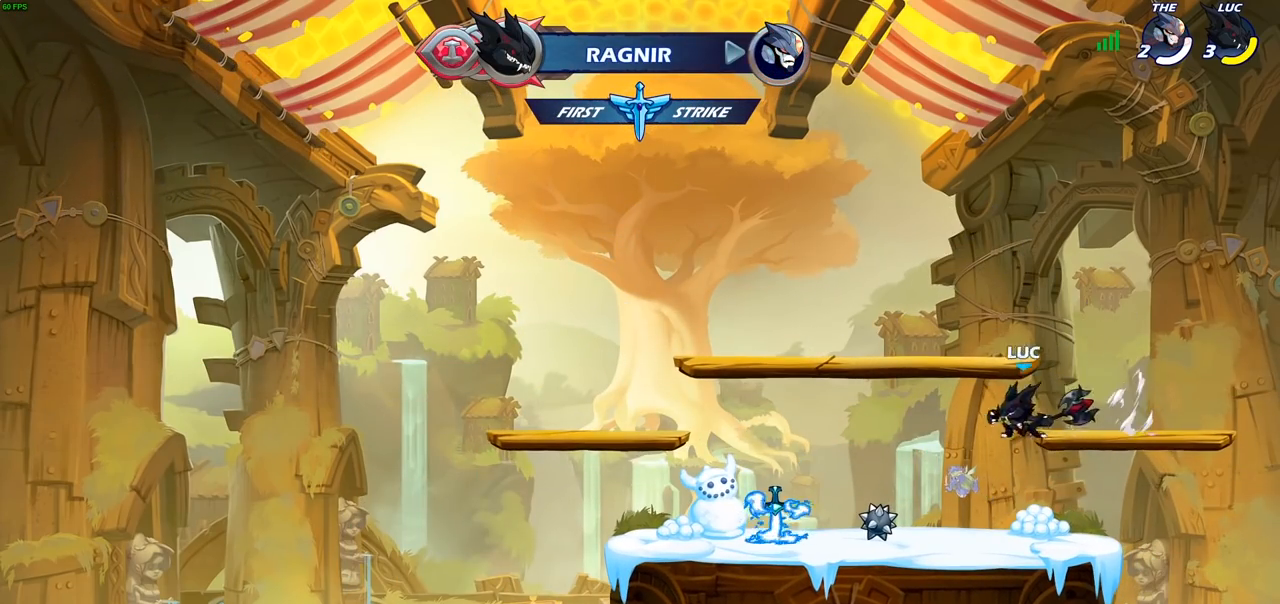
{"buttons": [], "left_stick": "center", "right_stick": "center", "events": [[317, "CIRCLE", "up"]]}
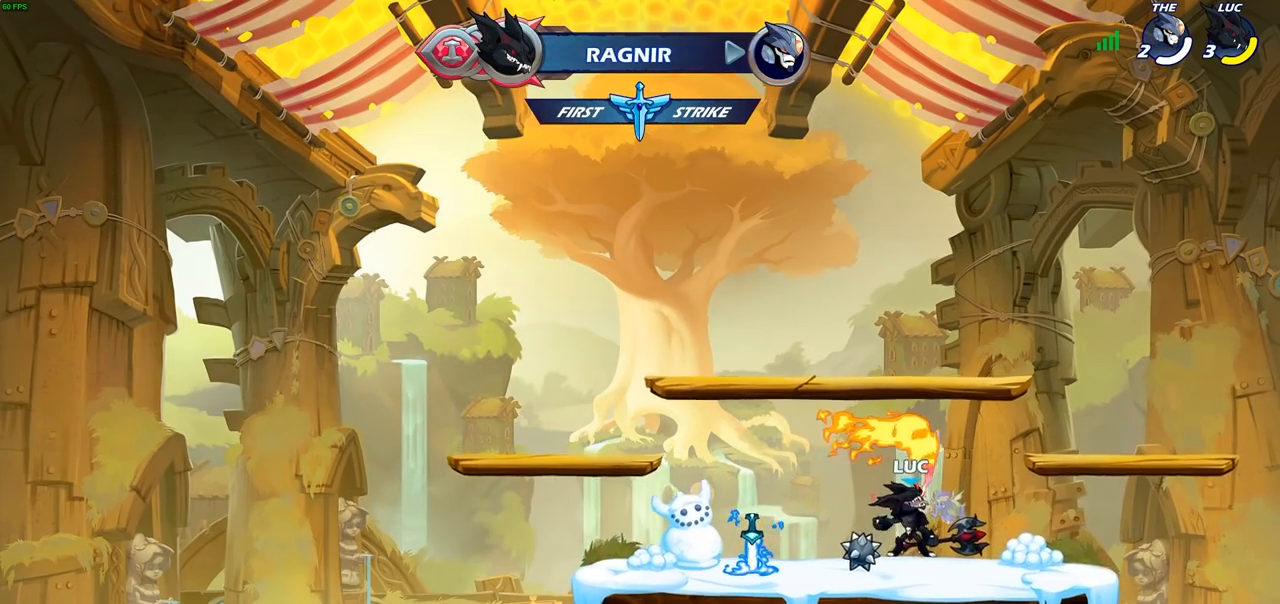
{"buttons": [], "left_stick": "up-left", "right_stick": "center", "events": [[483, "left_stick", "up-left"]]}
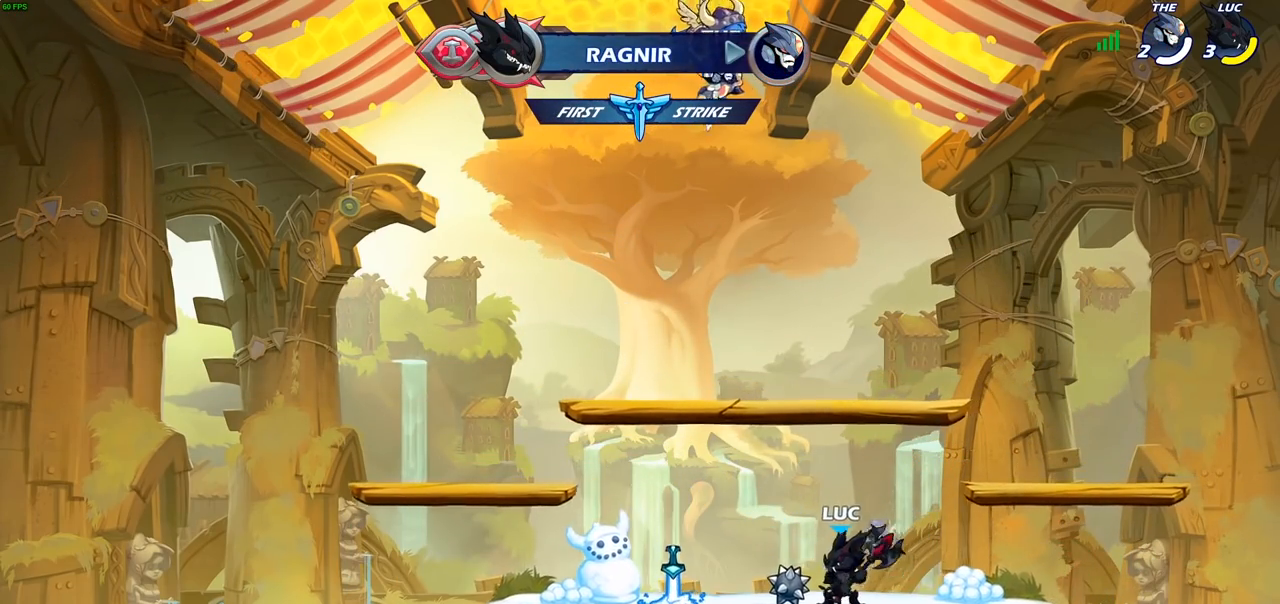
{"buttons": [], "left_stick": "right", "right_stick": "center", "events": [[17, "R2", "down"], [50, "CROSS", "down"], [183, "CROSS", "up"], [183, "R2", "up"], [333, "left_stick", "center"], [433, "left_stick", "right"]]}
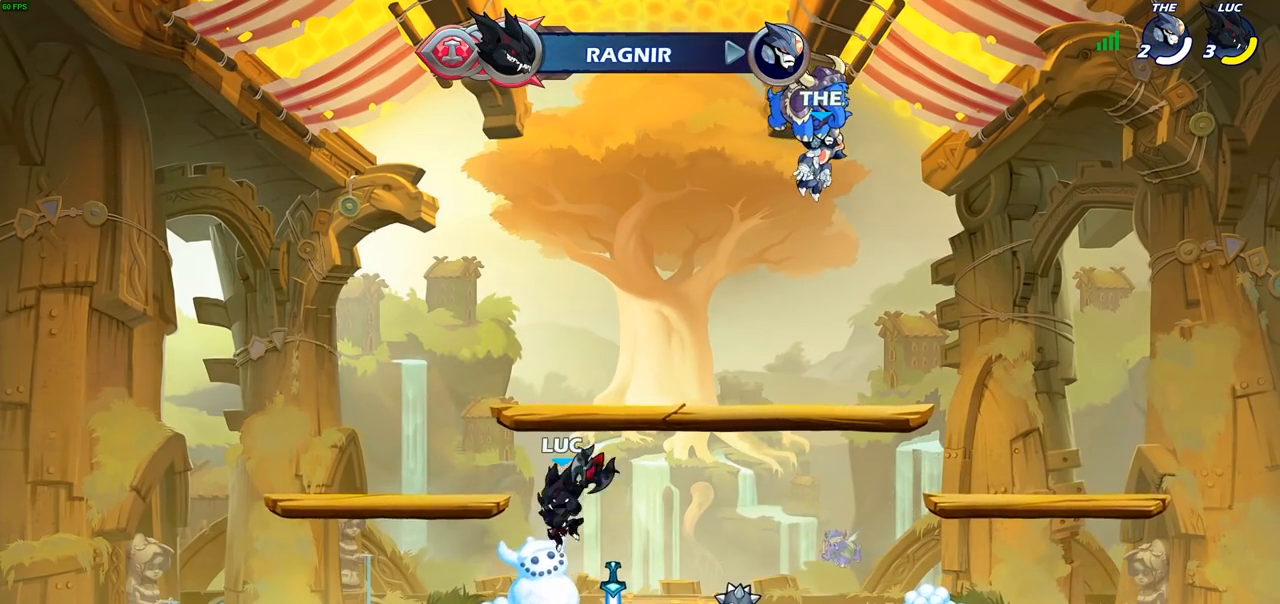
{"buttons": [], "left_stick": "down", "right_stick": "center", "events": [[133, "left_stick", "down-right"], [250, "left_stick", "down"], [283, "R2", "down"], [350, "SQUARE", "down"], [467, "R2", "up"], [467, "SQUARE", "up"]]}
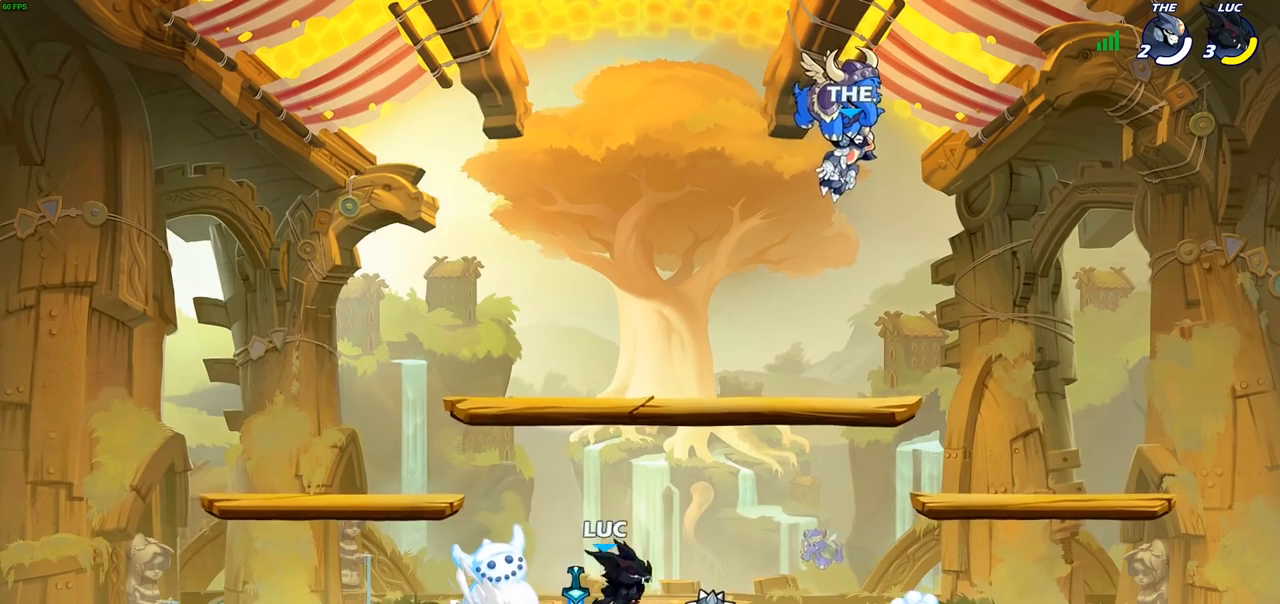
{"buttons": [], "left_stick": "center", "right_stick": "center", "events": [[33, "left_stick", "center"]]}
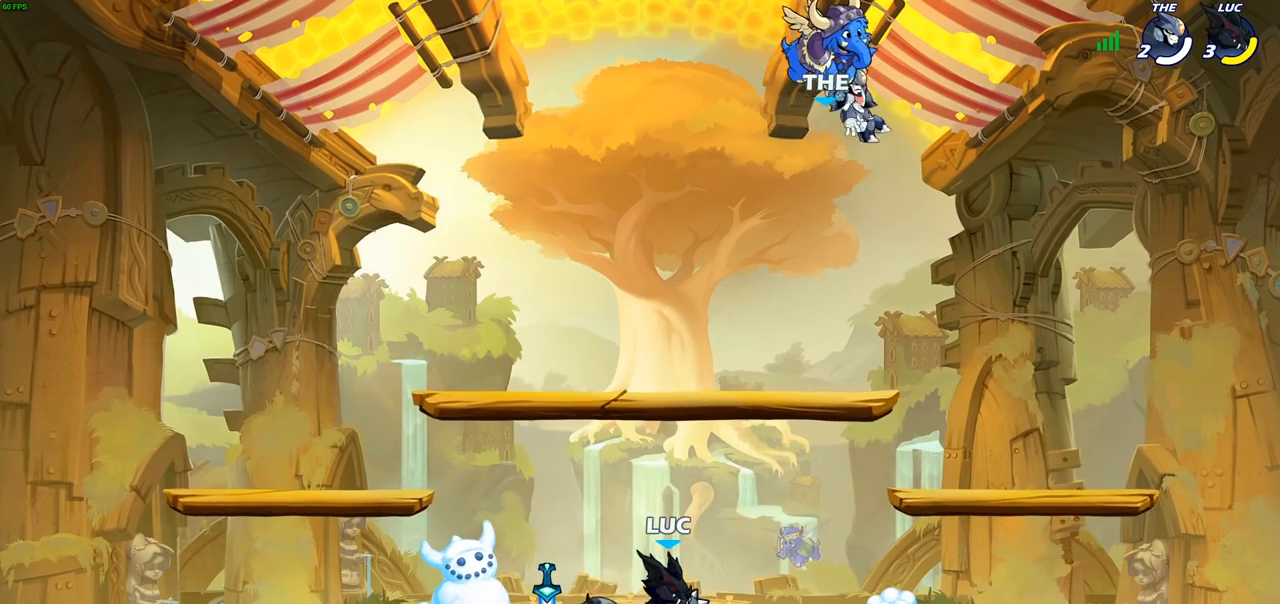
{"buttons": [], "left_stick": "center", "right_stick": "center", "events": []}
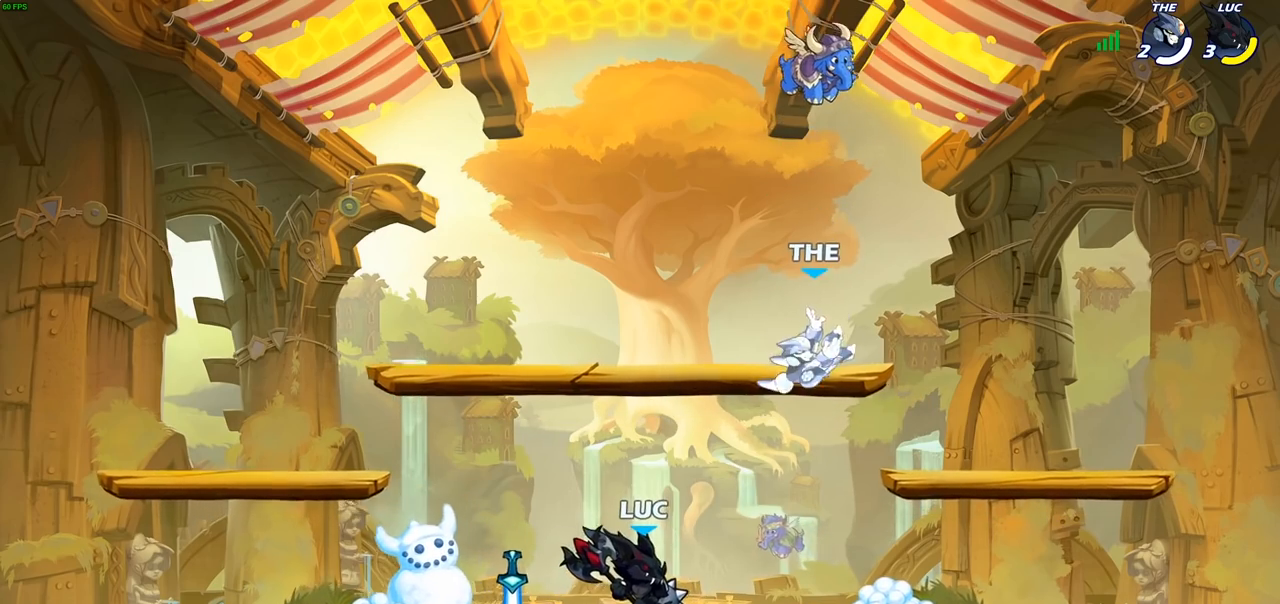
{"buttons": [], "left_stick": "center", "right_stick": "center", "events": []}
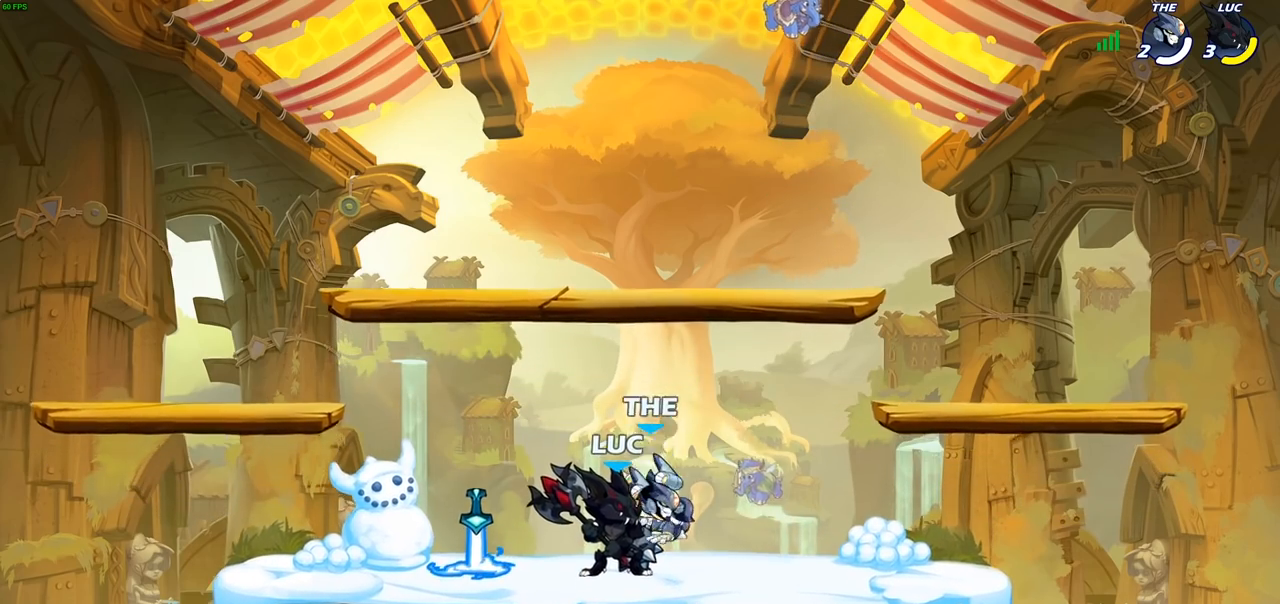
{"buttons": ["CROSS"], "left_stick": "center", "right_stick": "center", "events": [[367, "CROSS", "down"]]}
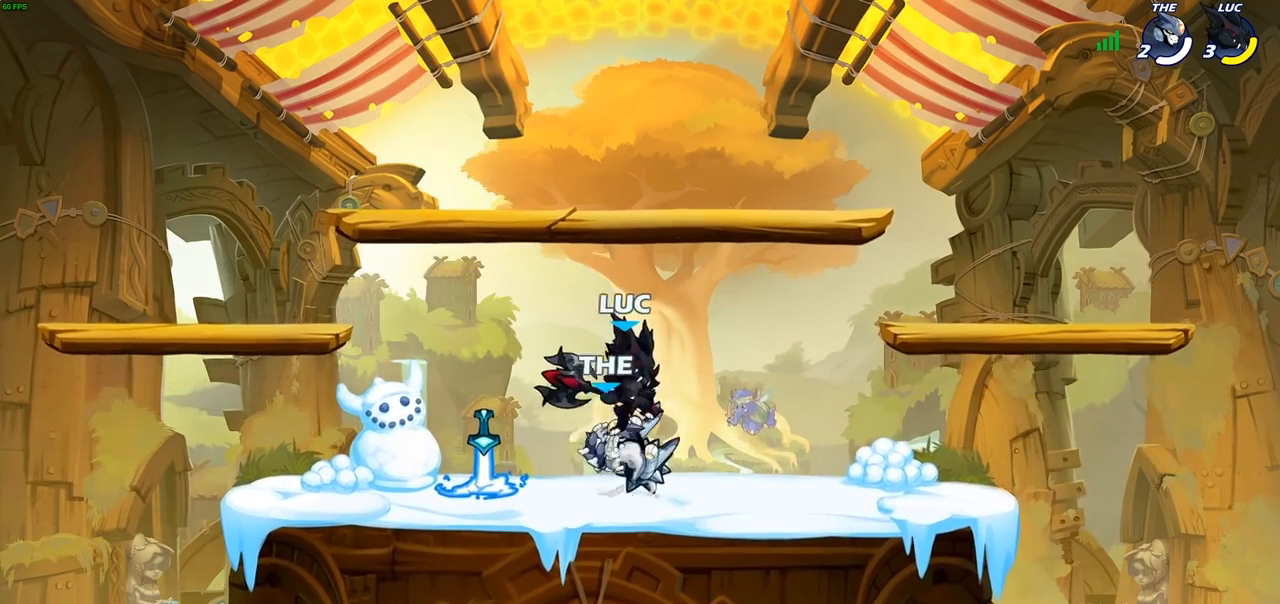
{"buttons": [], "left_stick": "center", "right_stick": "center", "events": [[17, "CROSS", "up"], [33, "left_stick", "up"], [117, "left_stick", "center"], [250, "left_stick", "left"], [417, "left_stick", "center"]]}
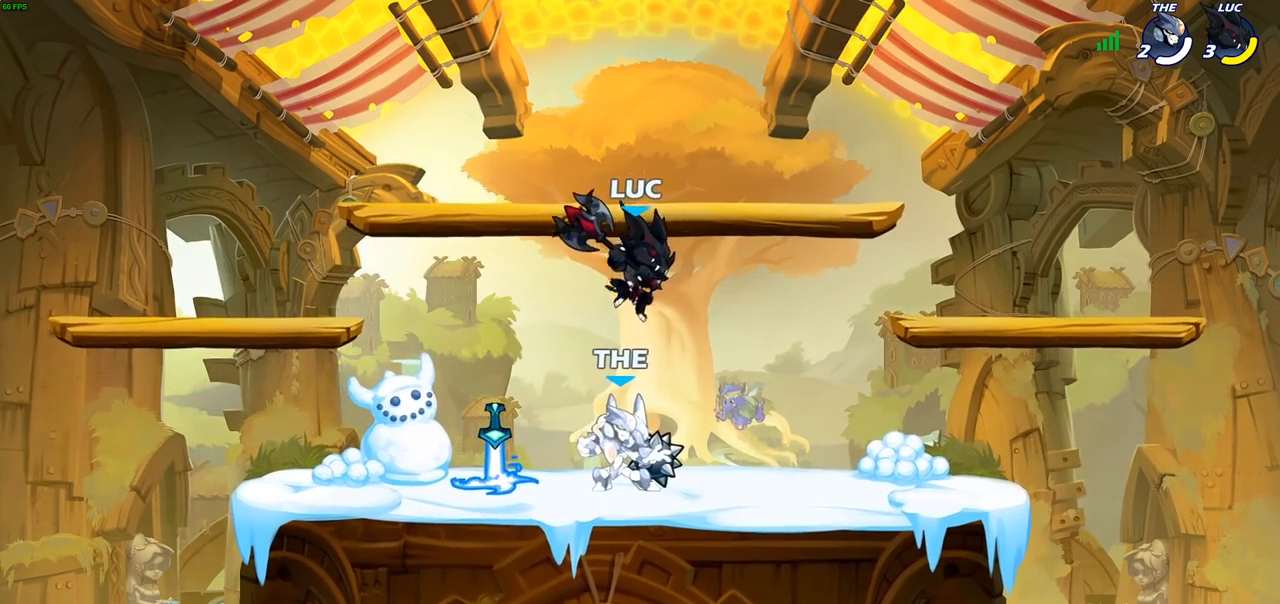
{"buttons": ["SQUARE"], "left_stick": "left", "right_stick": "center", "events": [[217, "R1", "down"], [217, "R2", "down"], [417, "left_stick", "left"], [433, "R1", "up"], [433, "SQUARE", "down"], [467, "R2", "up"]]}
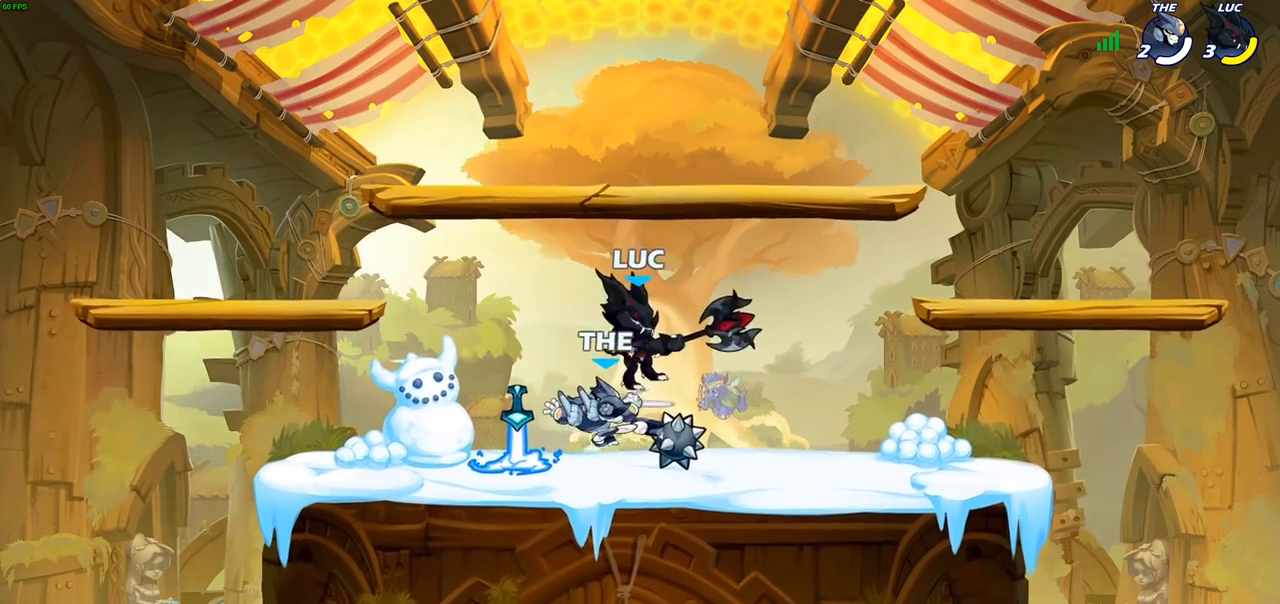
{"buttons": [], "left_stick": "left", "right_stick": "center", "events": [[50, "SQUARE", "up"], [117, "left_stick", "center"], [367, "left_stick", "left"]]}
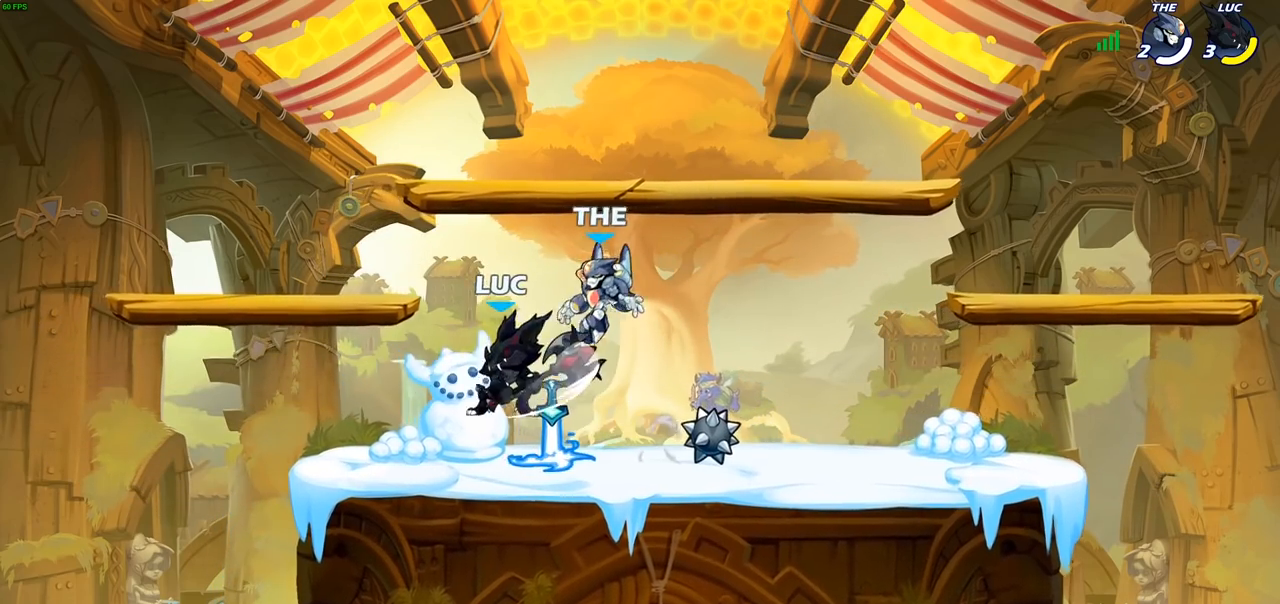
{"buttons": ["SQUARE"], "left_stick": "down-left", "right_stick": "center", "events": [[33, "CROSS", "down"], [200, "CROSS", "up"], [250, "left_stick", "up-right"], [383, "left_stick", "down-right"], [483, "left_stick", "down-left"], [500, "SQUARE", "down"]]}
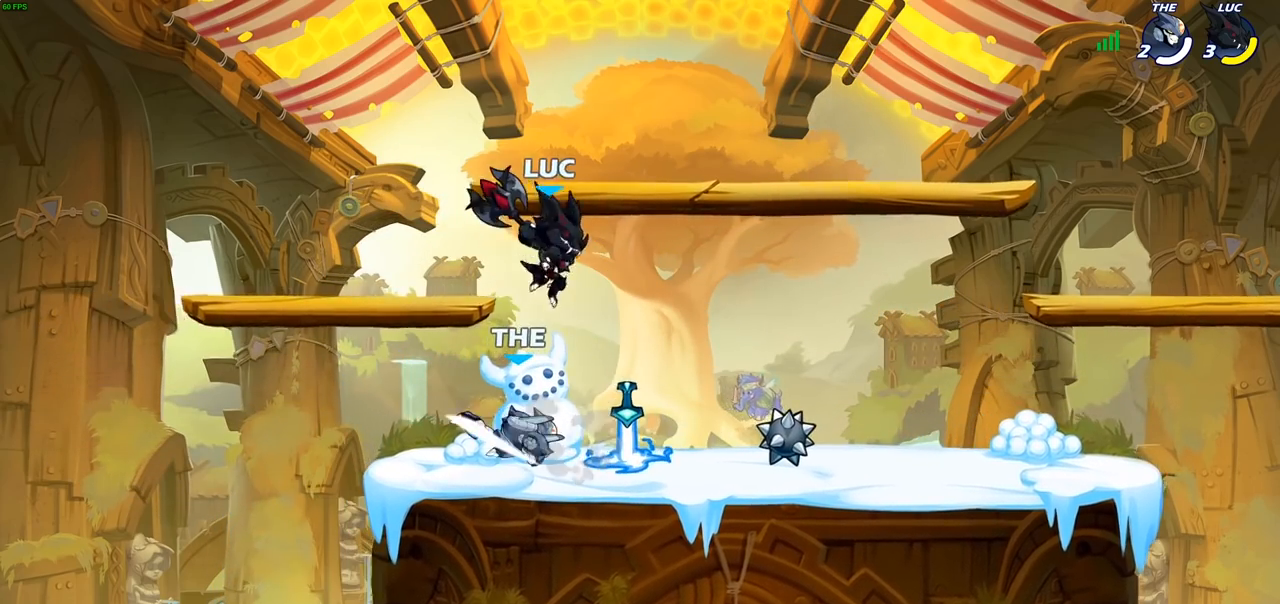
{"buttons": [], "left_stick": "right", "right_stick": "center", "events": [[83, "SQUARE", "up"], [200, "left_stick", "left"], [467, "left_stick", "right"]]}
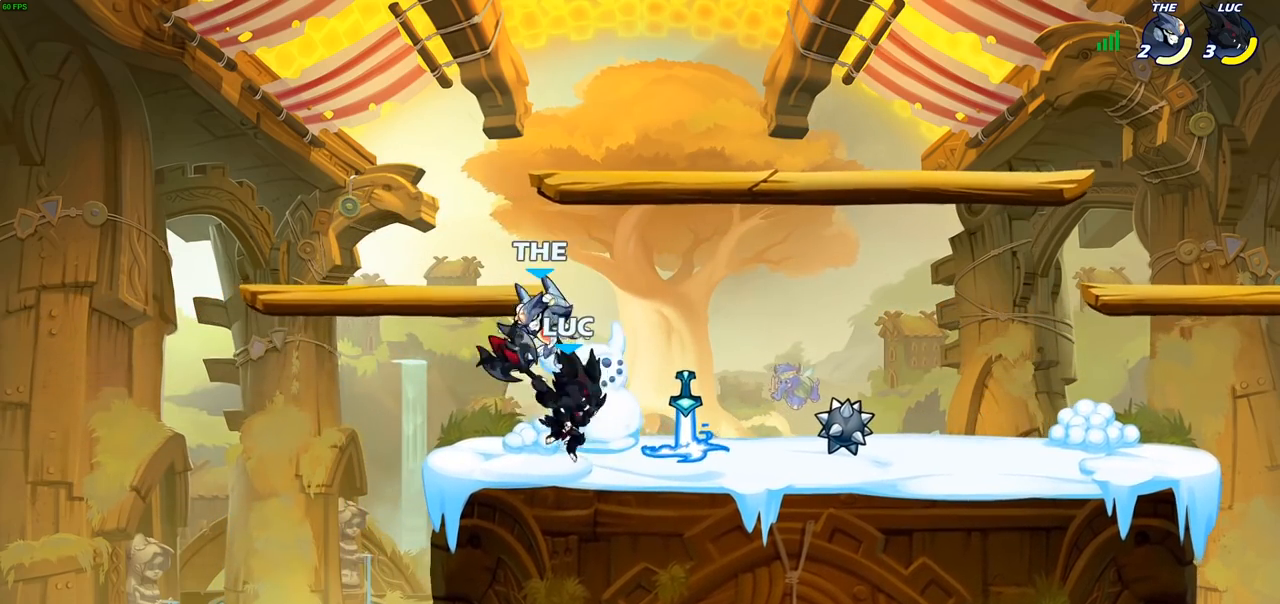
{"buttons": [], "left_stick": "center", "right_stick": "center", "events": [[33, "SQUARE", "down"], [50, "left_stick", "down"], [133, "SQUARE", "up"], [167, "left_stick", "center"]]}
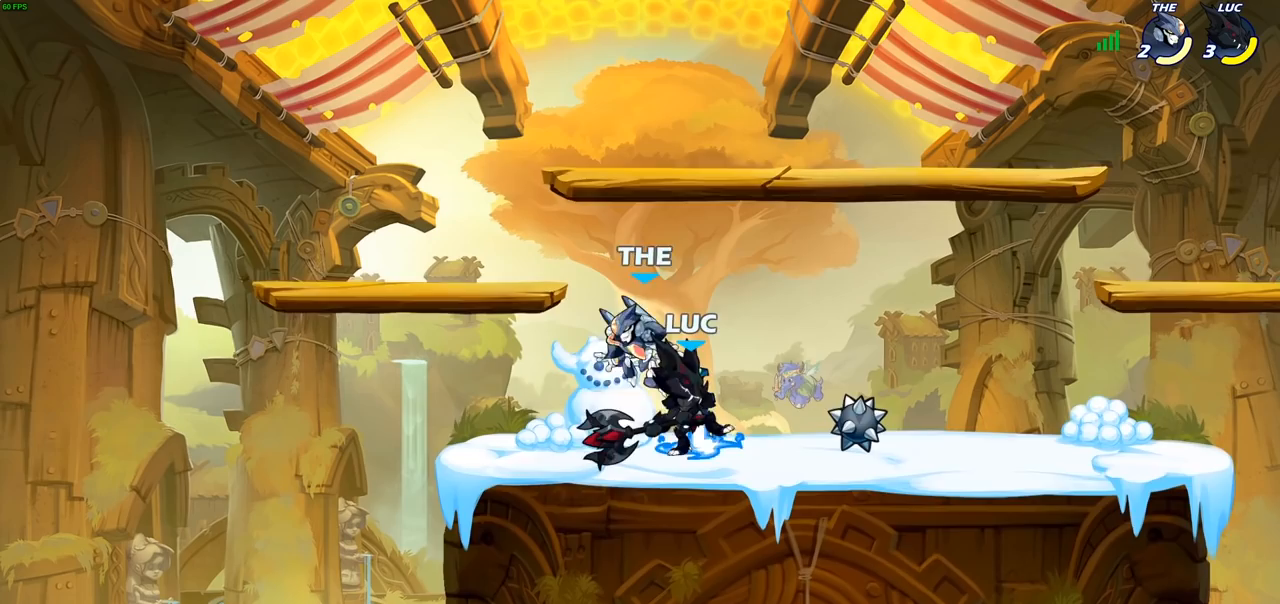
{"buttons": [], "left_stick": "down-left", "right_stick": "center", "events": [[100, "CROSS", "down"], [150, "left_stick", "up-right"], [233, "CROSS", "up"], [317, "left_stick", "down-right"], [433, "left_stick", "down-left"]]}
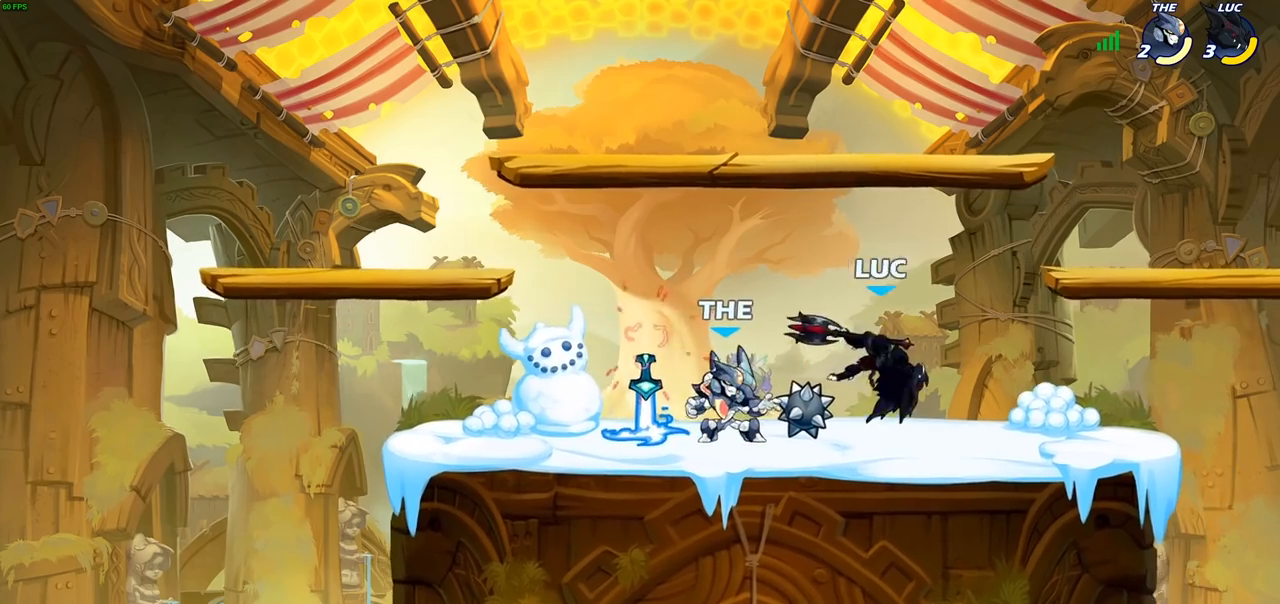
{"buttons": [], "left_stick": "left", "right_stick": "center", "events": [[17, "left_stick", "up-left"], [150, "left_stick", "left"], [183, "R2", "down"], [333, "R2", "up"]]}
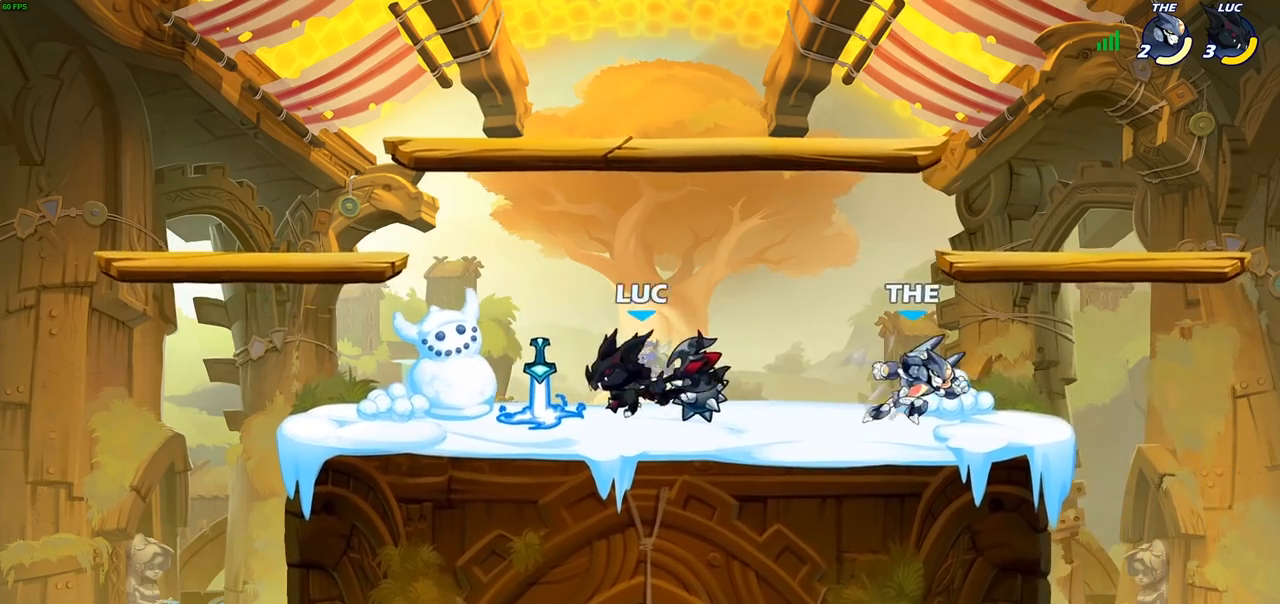
{"buttons": [], "left_stick": "center", "right_stick": "center", "events": [[33, "left_stick", "right"], [117, "SQUARE", "down"], [267, "SQUARE", "up"], [417, "left_stick", "center"]]}
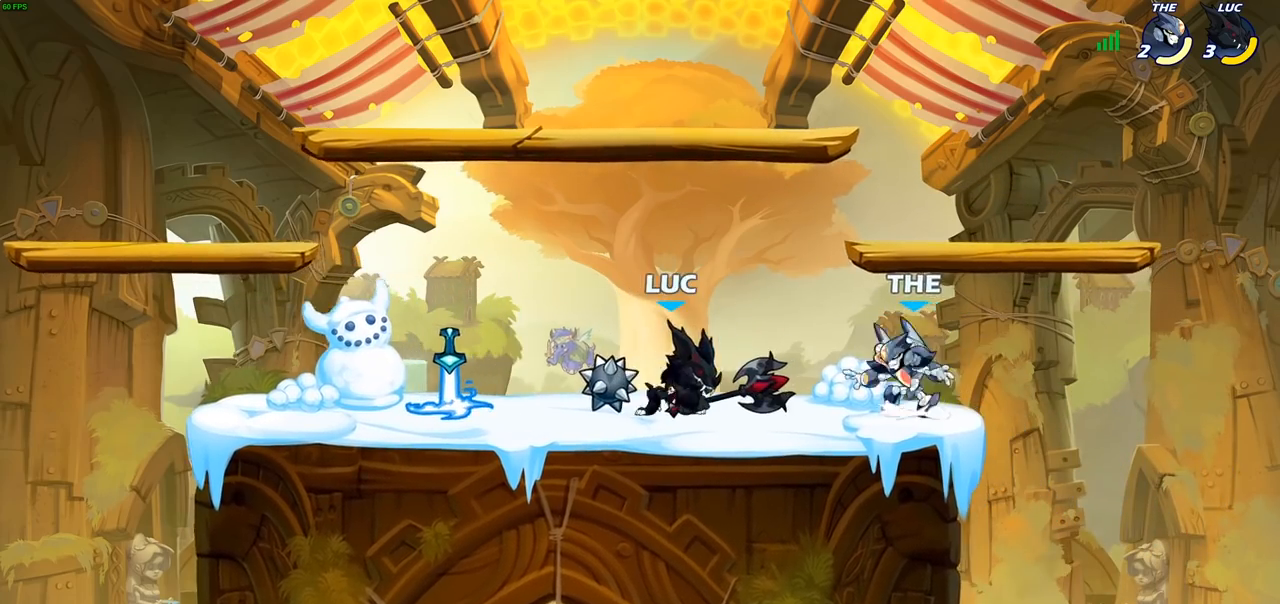
{"buttons": [], "left_stick": "center", "right_stick": "center", "events": [[183, "SQUARE", "down"], [267, "SQUARE", "up"]]}
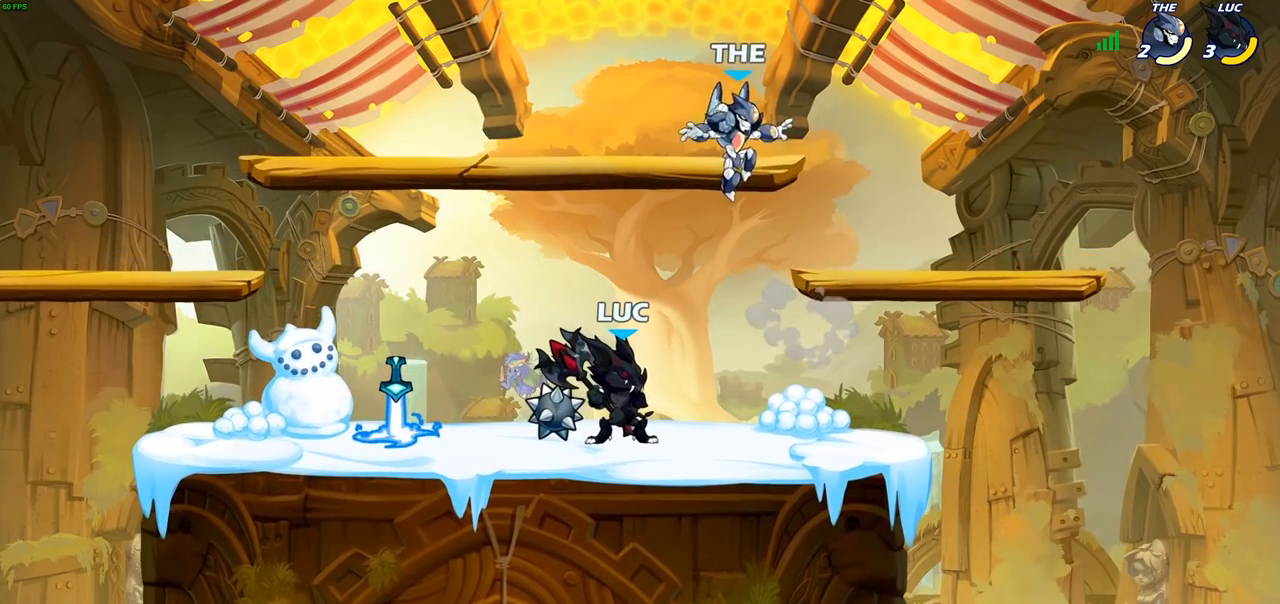
{"buttons": ["SQUARE"], "left_stick": "center", "right_stick": "center", "events": [[217, "SQUARE", "down"], [317, "SQUARE", "up"], [400, "SQUARE", "down"]]}
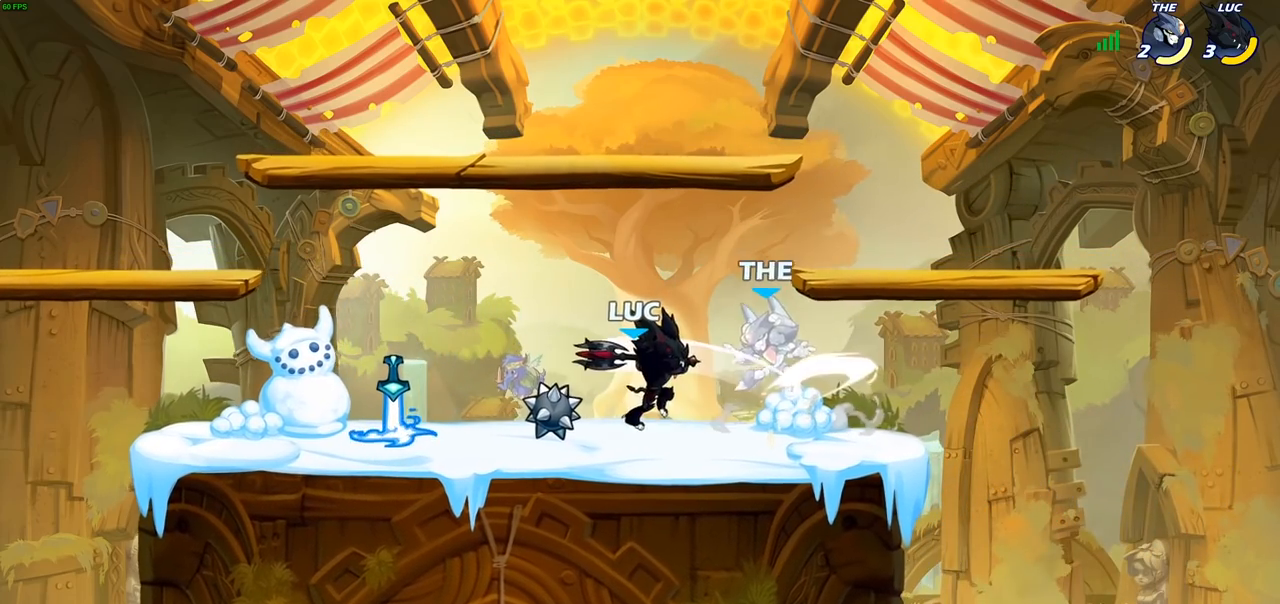
{"buttons": [], "left_stick": "right", "right_stick": "center", "events": [[17, "SQUARE", "up"], [83, "SQUARE", "down"], [183, "SQUARE", "up"], [267, "SQUARE", "down"], [400, "SQUARE", "up"], [400, "left_stick", "right"]]}
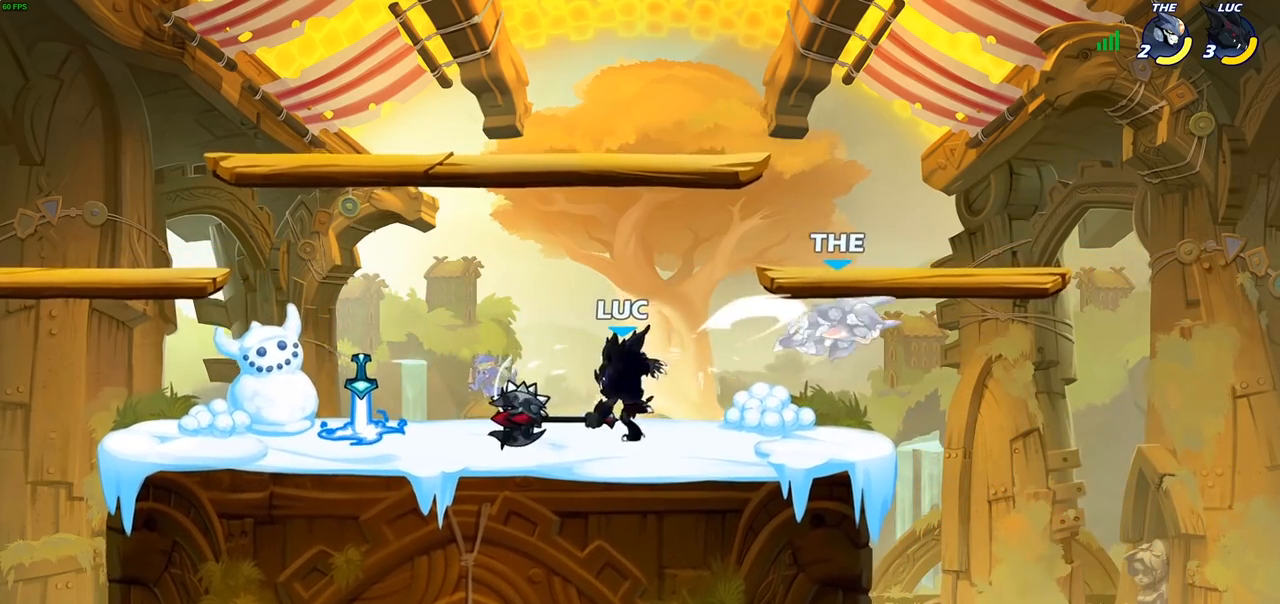
{"buttons": [], "left_stick": "center", "right_stick": "center", "events": [[83, "R2", "down"], [167, "SQUARE", "down"], [250, "R2", "up"], [317, "SQUARE", "up"], [367, "left_stick", "center"]]}
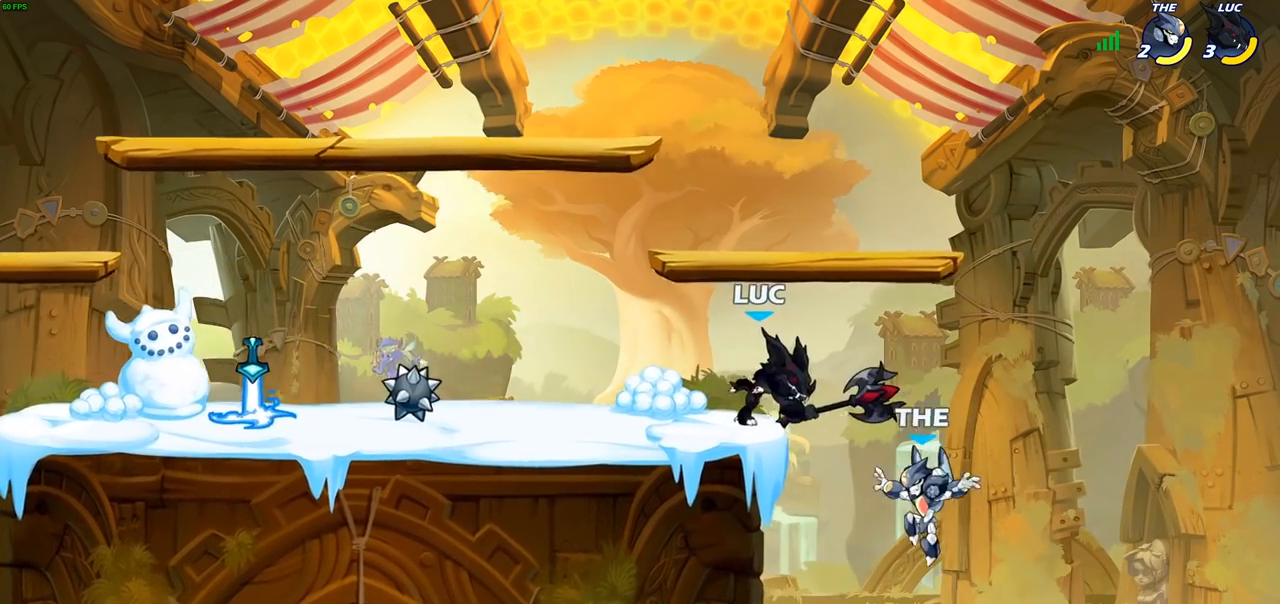
{"buttons": [], "left_stick": "down-left", "right_stick": "center", "events": [[117, "left_stick", "left"], [233, "CROSS", "down"], [333, "left_stick", "down-left"], [350, "SQUARE", "down"], [367, "CROSS", "up"], [467, "SQUARE", "up"]]}
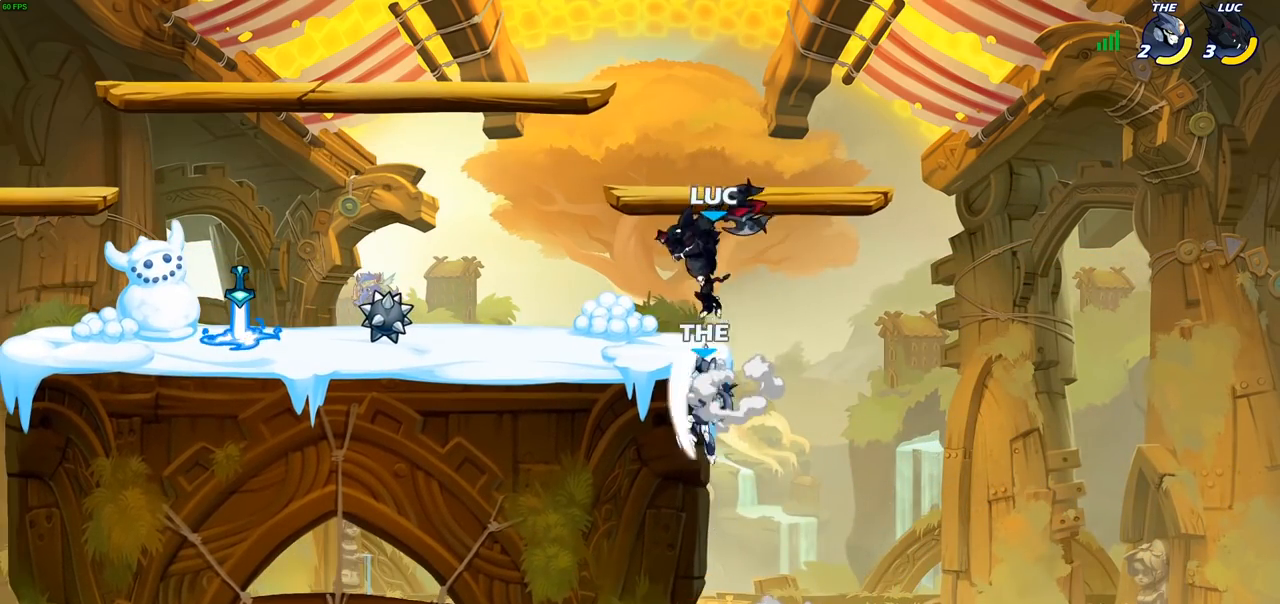
{"buttons": [], "left_stick": "down-right", "right_stick": "center", "events": [[167, "left_stick", "left"], [367, "left_stick", "down-left"], [500, "left_stick", "down-right"]]}
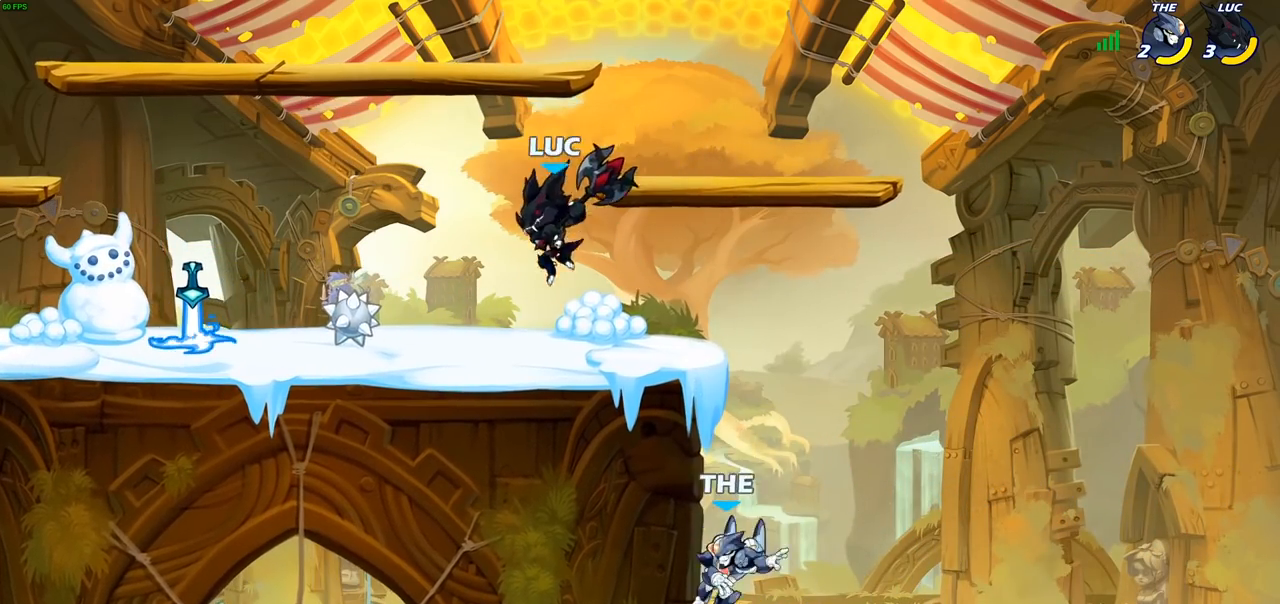
{"buttons": [], "left_stick": "down-left", "right_stick": "center", "events": [[33, "left_stick", "right"], [167, "CROSS", "down"], [300, "CROSS", "up"], [450, "left_stick", "down-left"]]}
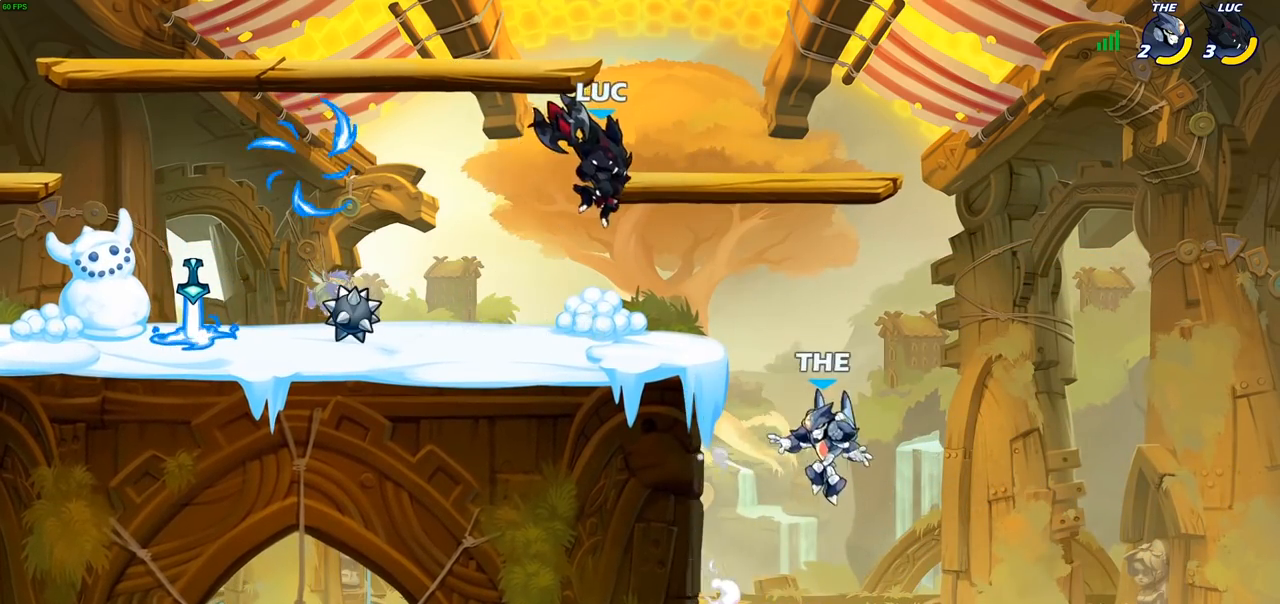
{"buttons": [], "left_stick": "up-right", "right_stick": "center", "events": [[33, "left_stick", "left"], [117, "left_stick", "down-left"], [333, "left_stick", "left"], [450, "left_stick", "up-right"]]}